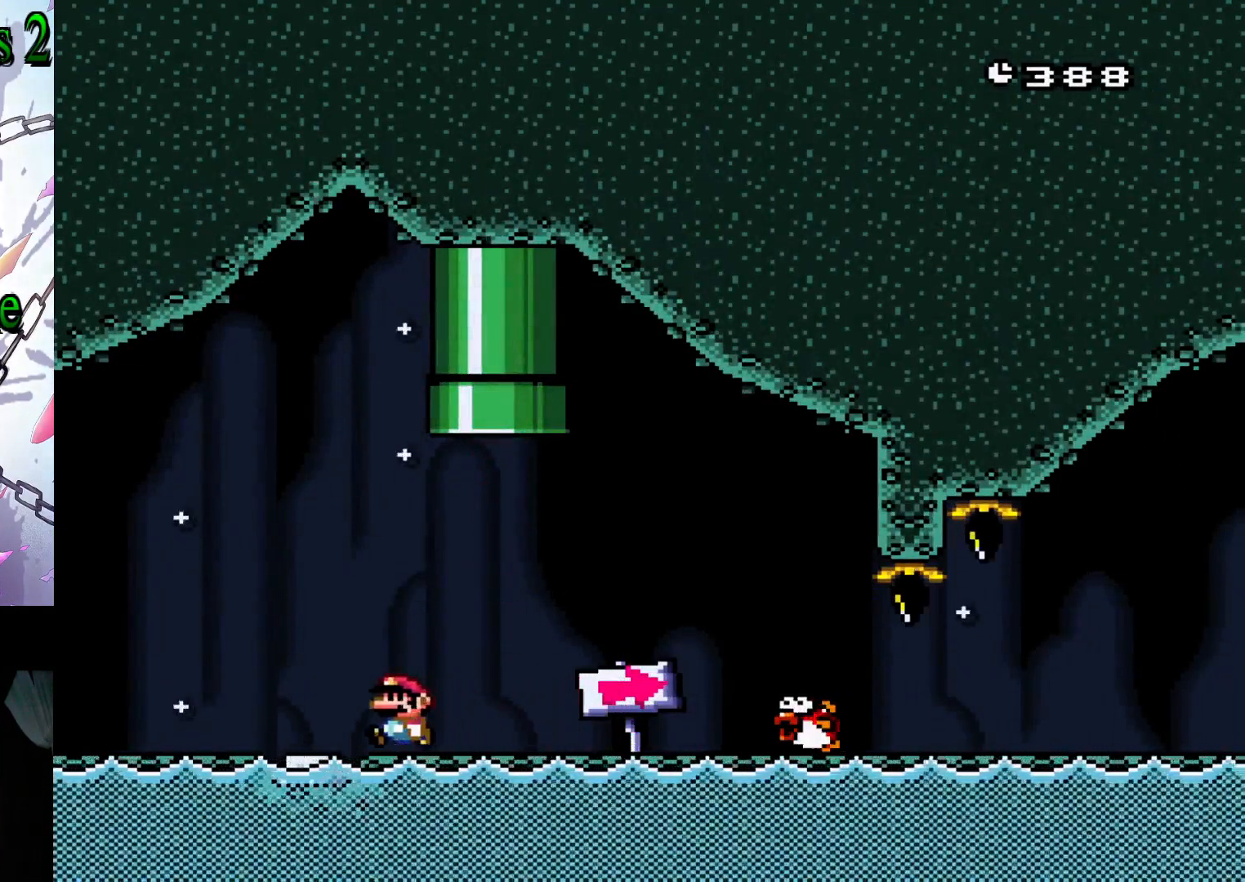
Gameplay with a controller (Nintendo layout); each line is a JSON object with the inputs held at the frame after it. "events" lists button and stick changes between this image and that frame as [ms after this image, input, new state], when the widget could be followed in between. Not read: L3 R3.
{"buttons": [], "events": [[200, "X", "up"]]}
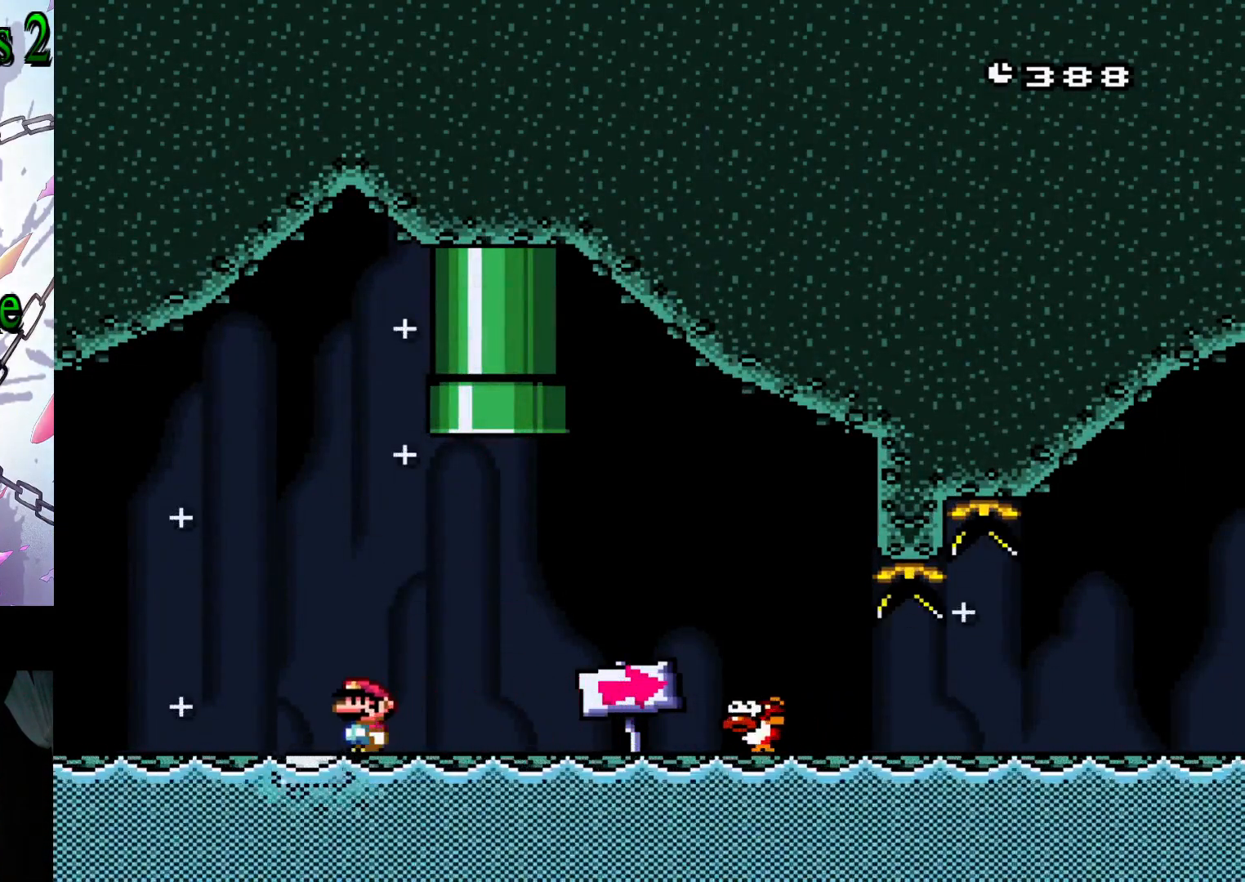
{"buttons": ["X"], "events": [[67, "DPAD_LEFT", "down"], [83, "X", "down"], [317, "DPAD_LEFT", "up"]]}
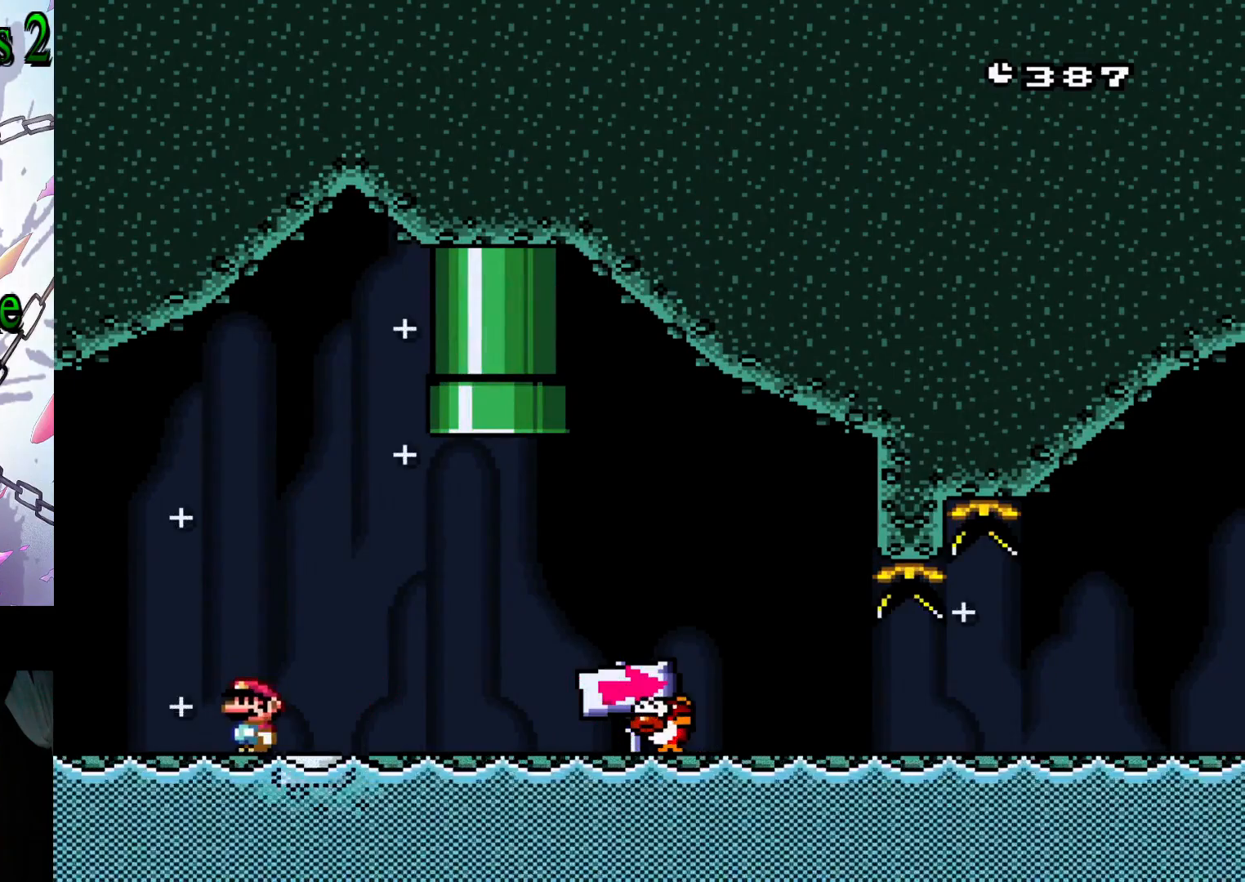
{"buttons": ["A", "X", "DPAD_RIGHT"], "events": [[133, "DPAD_RIGHT", "down"], [233, "DPAD_RIGHT", "up"], [317, "DPAD_RIGHT", "down"], [500, "A", "down"]]}
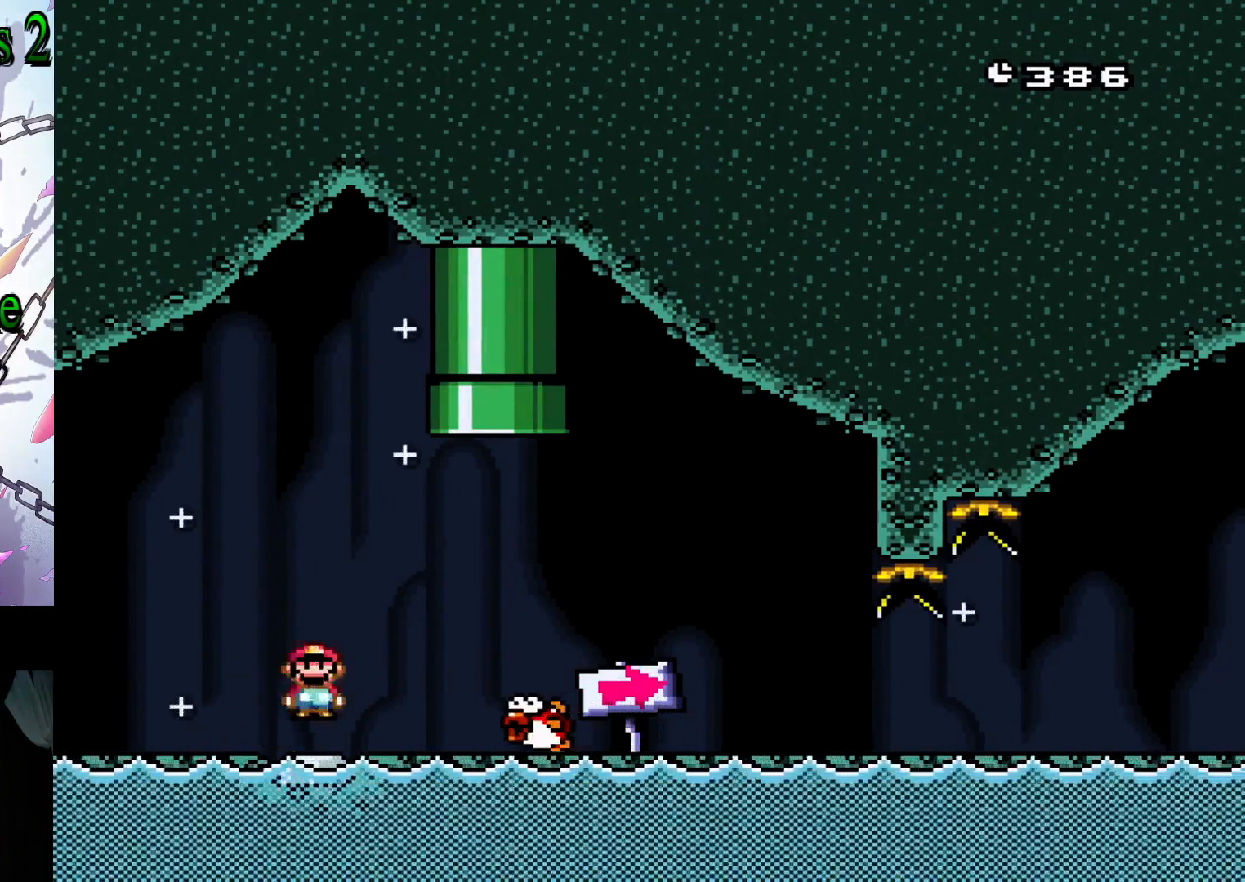
{"buttons": ["A", "X", "DPAD_RIGHT"], "events": []}
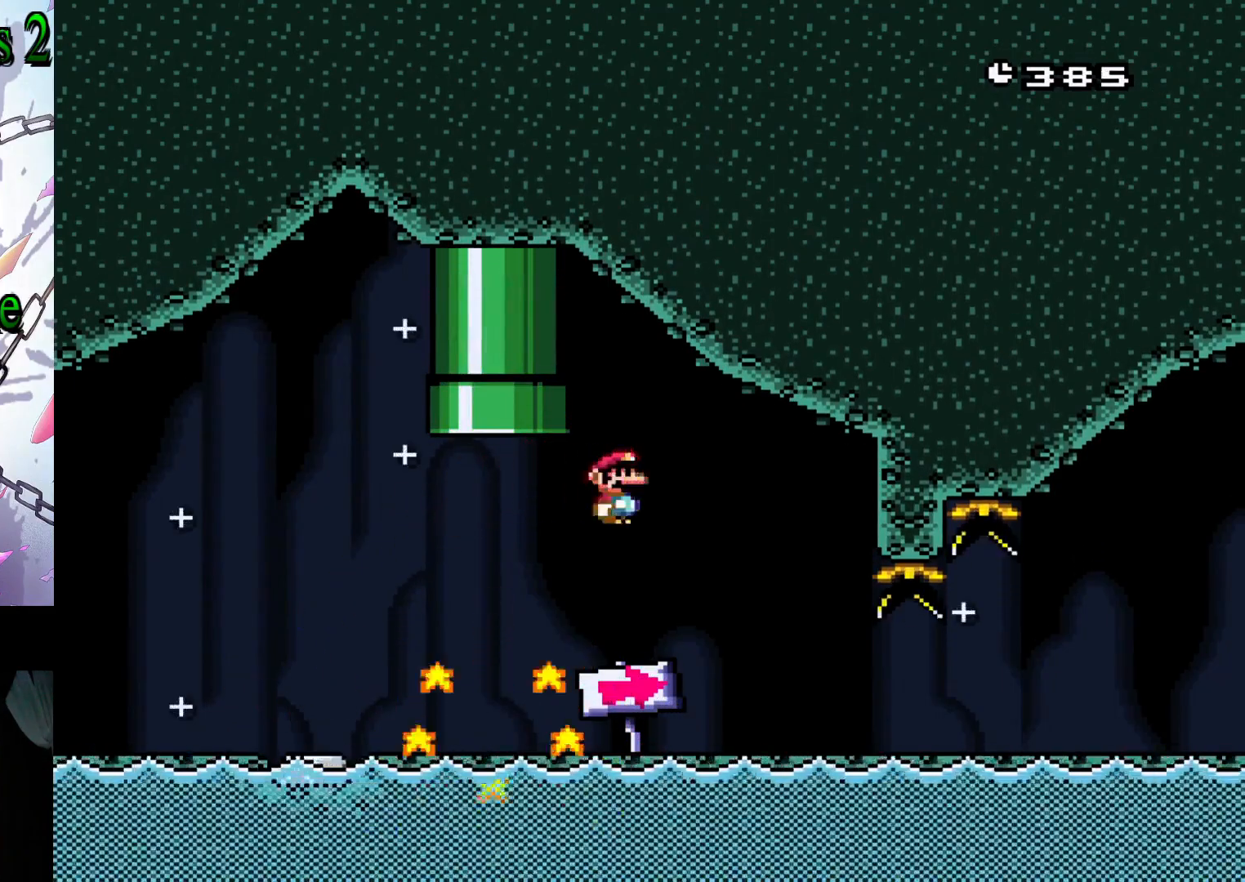
{"buttons": ["X", "DPAD_RIGHT"], "events": [[233, "A", "up"]]}
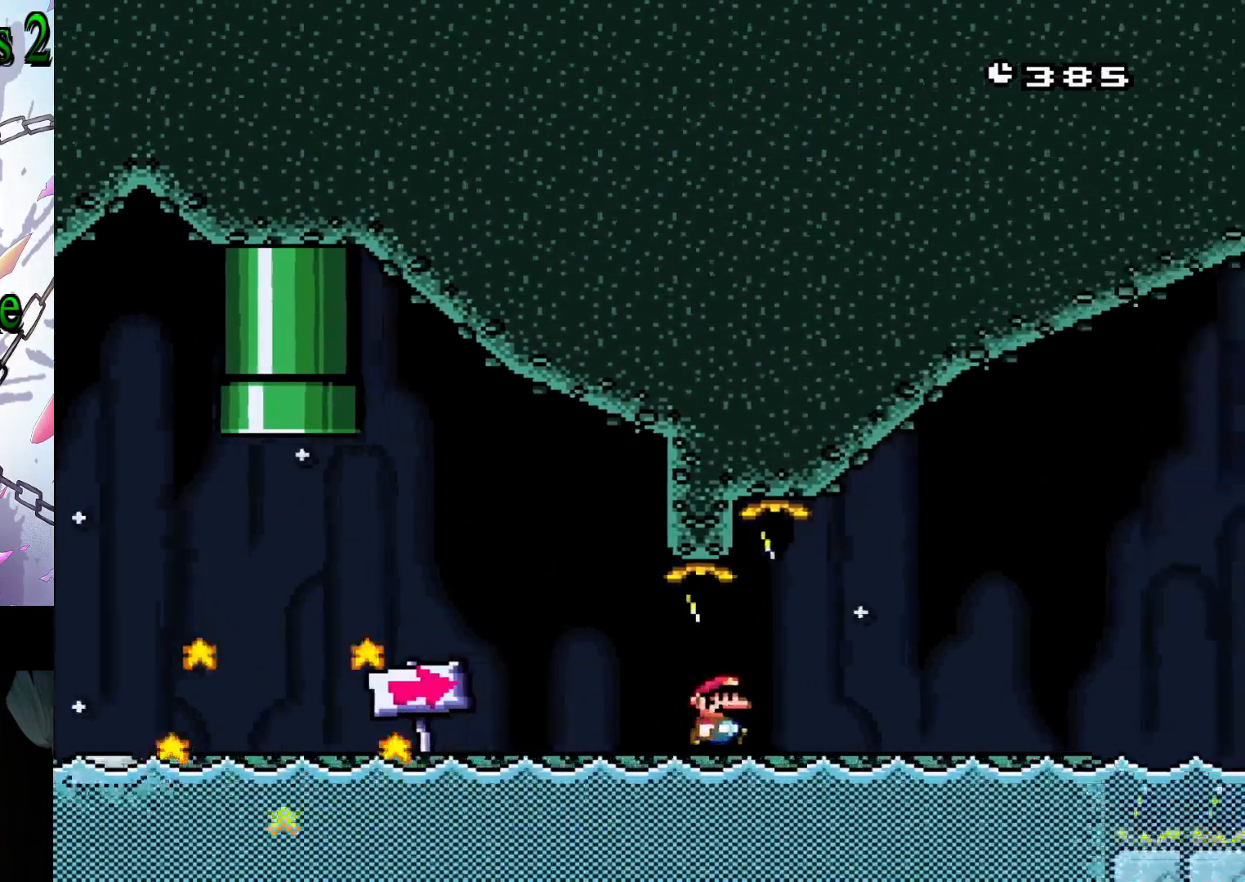
{"buttons": ["X", "DPAD_RIGHT"], "events": []}